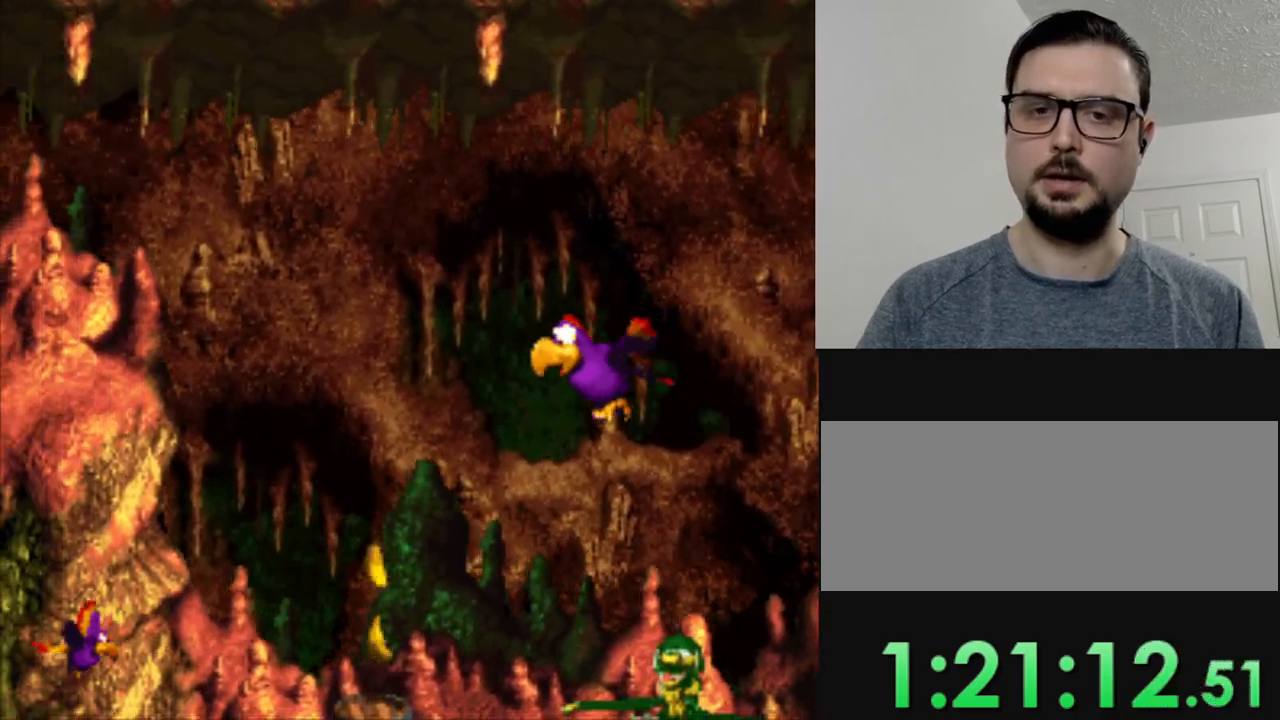
Gameplay with a controller (Nintendo layout); each line is a JSON object with the inputs held at the frame after it. "events" lists button and stick changes between this image and that frame as [ms after this image, input, new state], when the widget could be followed in between. Not read: L3 R3.
{"buttons": ["Y"], "events": [[367, "DPAD_DOWN", "up"], [367, "DPAD_LEFT", "up"]]}
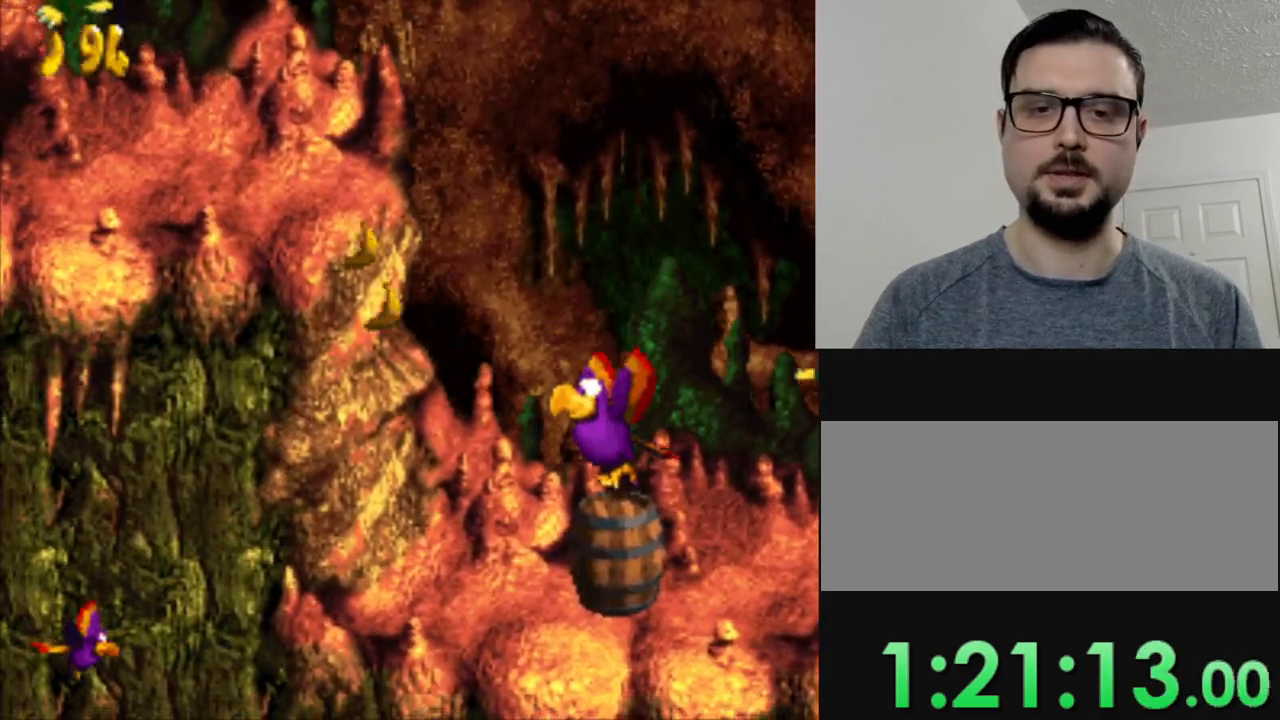
{"buttons": ["B", "Y"], "events": [[67, "B", "down"], [183, "B", "up"], [267, "B", "down"], [384, "B", "up"], [484, "B", "down"]]}
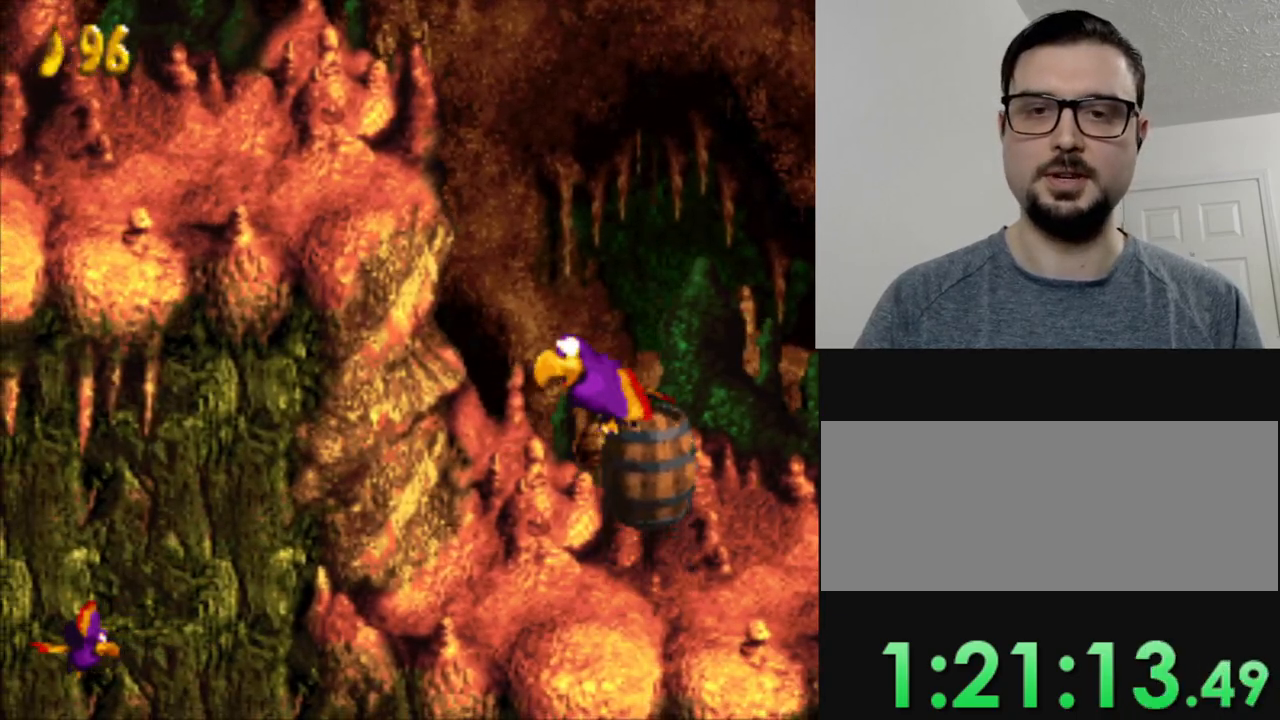
{"buttons": ["B", "Y", "DPAD_LEFT"], "events": [[67, "DPAD_LEFT", "down"], [101, "B", "up"], [201, "B", "down"], [317, "B", "up"], [434, "B", "down"]]}
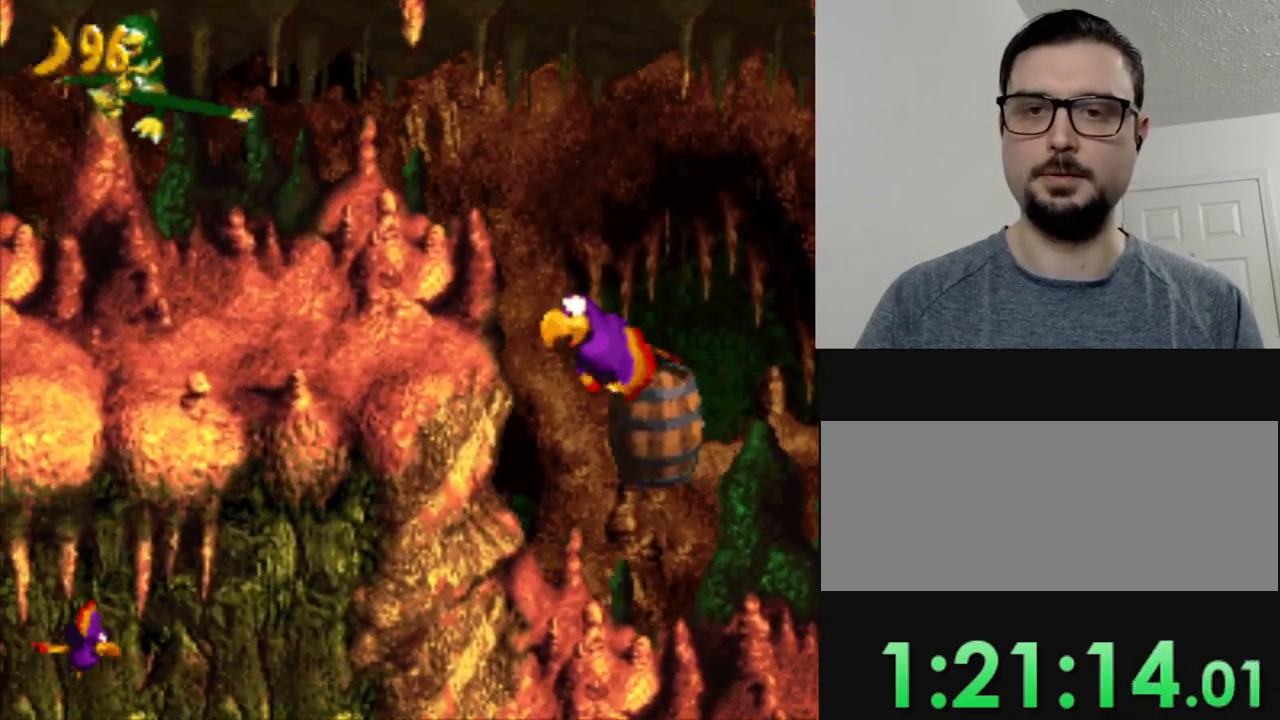
{"buttons": ["Y"], "events": [[33, "B", "up"], [33, "DPAD_LEFT", "up"], [267, "DPAD_LEFT", "down"], [400, "DPAD_LEFT", "up"]]}
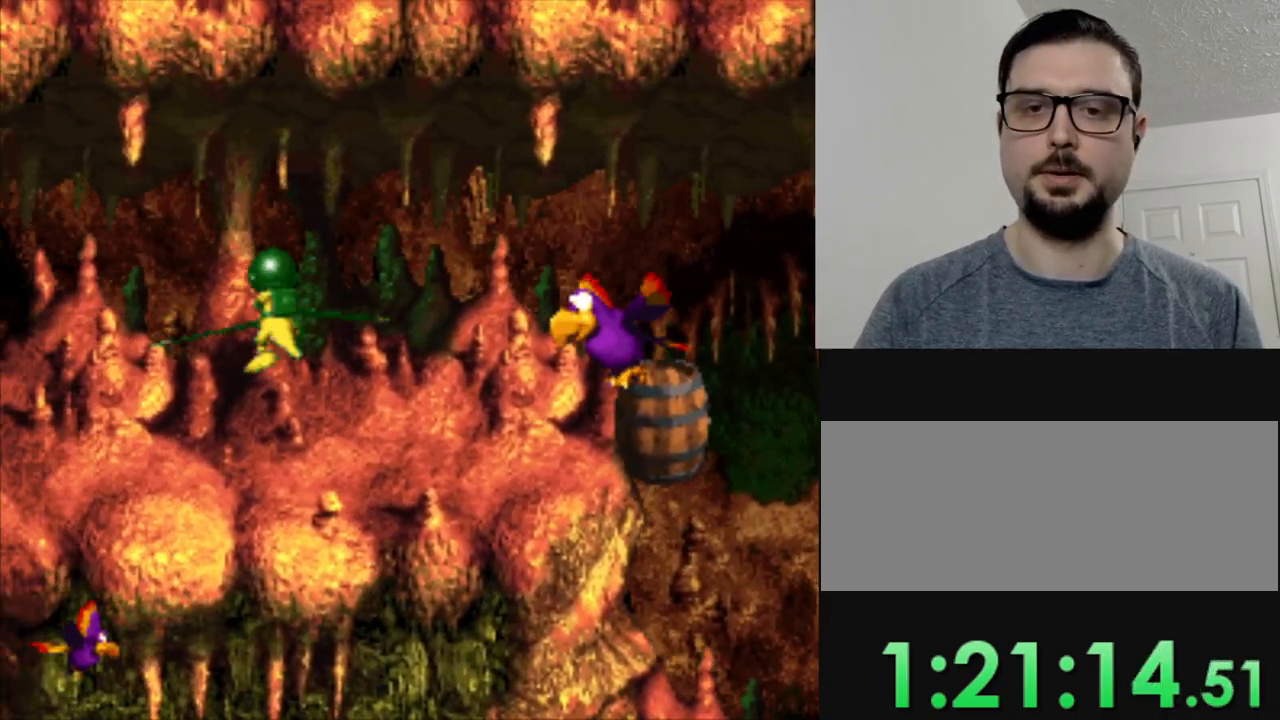
{"buttons": ["Y"], "events": []}
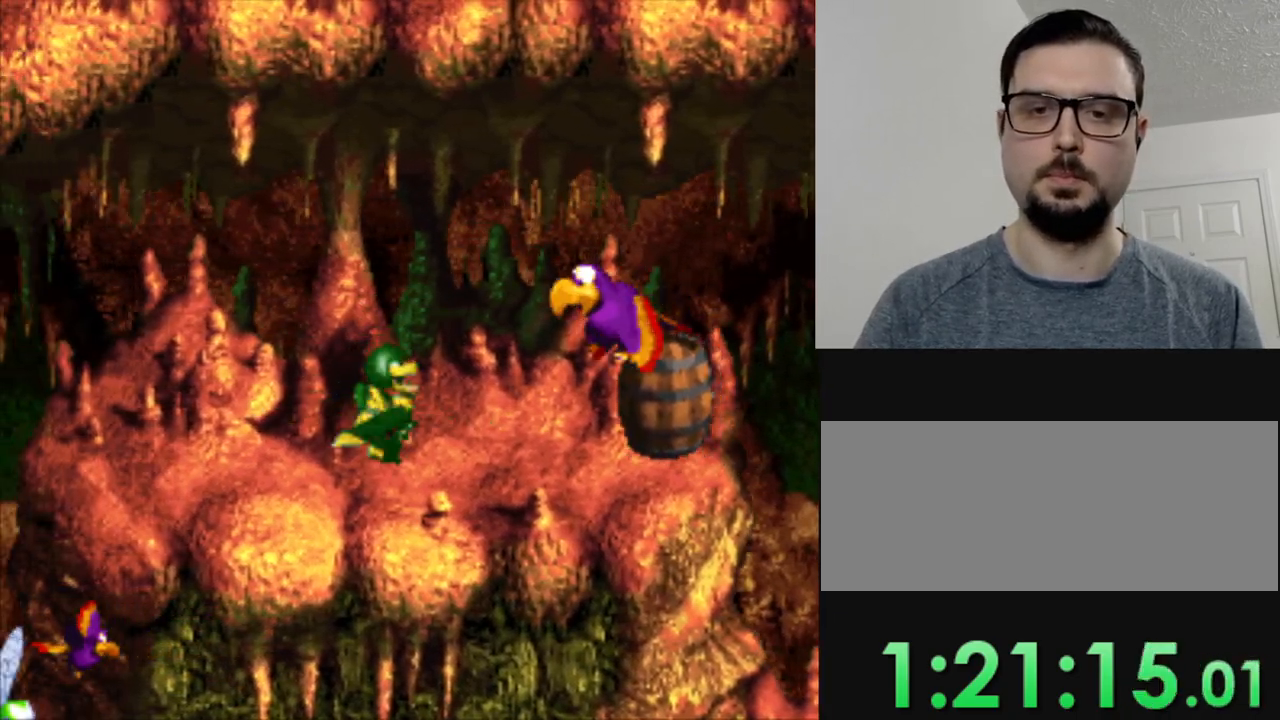
{"buttons": ["Y"], "events": []}
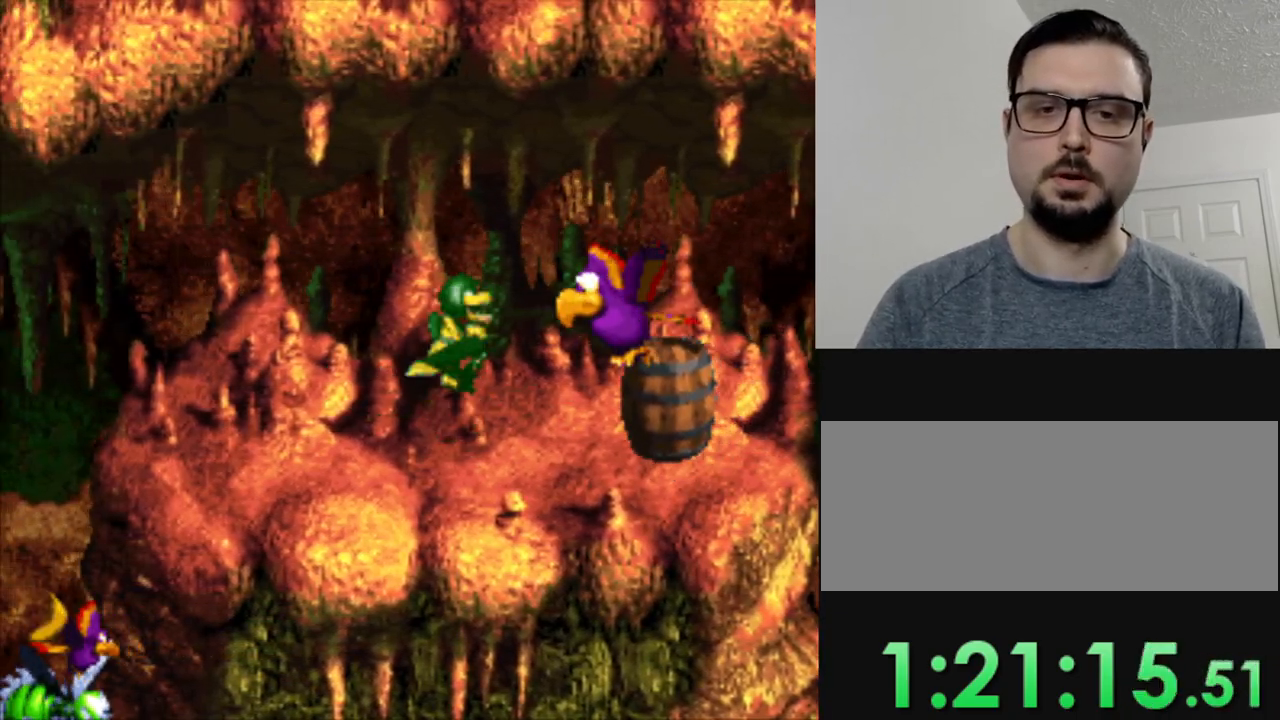
{"buttons": ["Y"], "events": []}
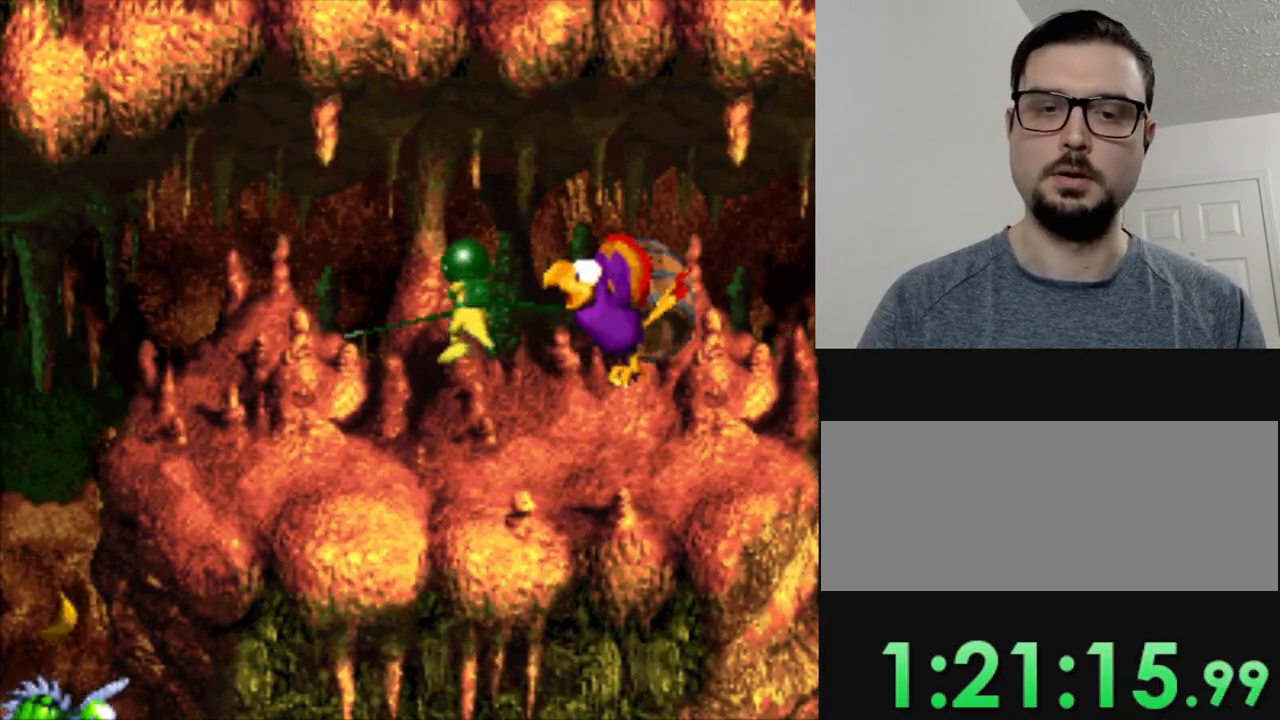
{"buttons": ["Y"], "events": [[150, "DPAD_RIGHT", "down"], [434, "DPAD_RIGHT", "up"]]}
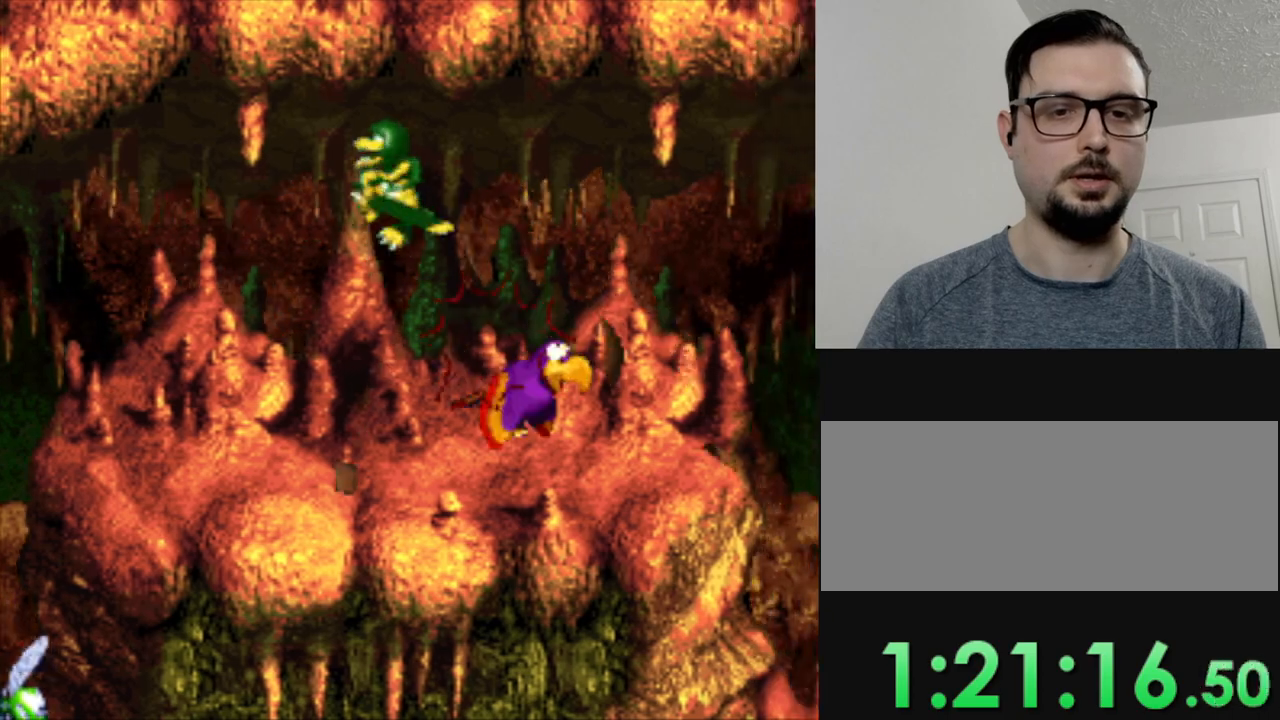
{"buttons": ["Y", "DPAD_RIGHT"], "events": [[50, "DPAD_RIGHT", "down"]]}
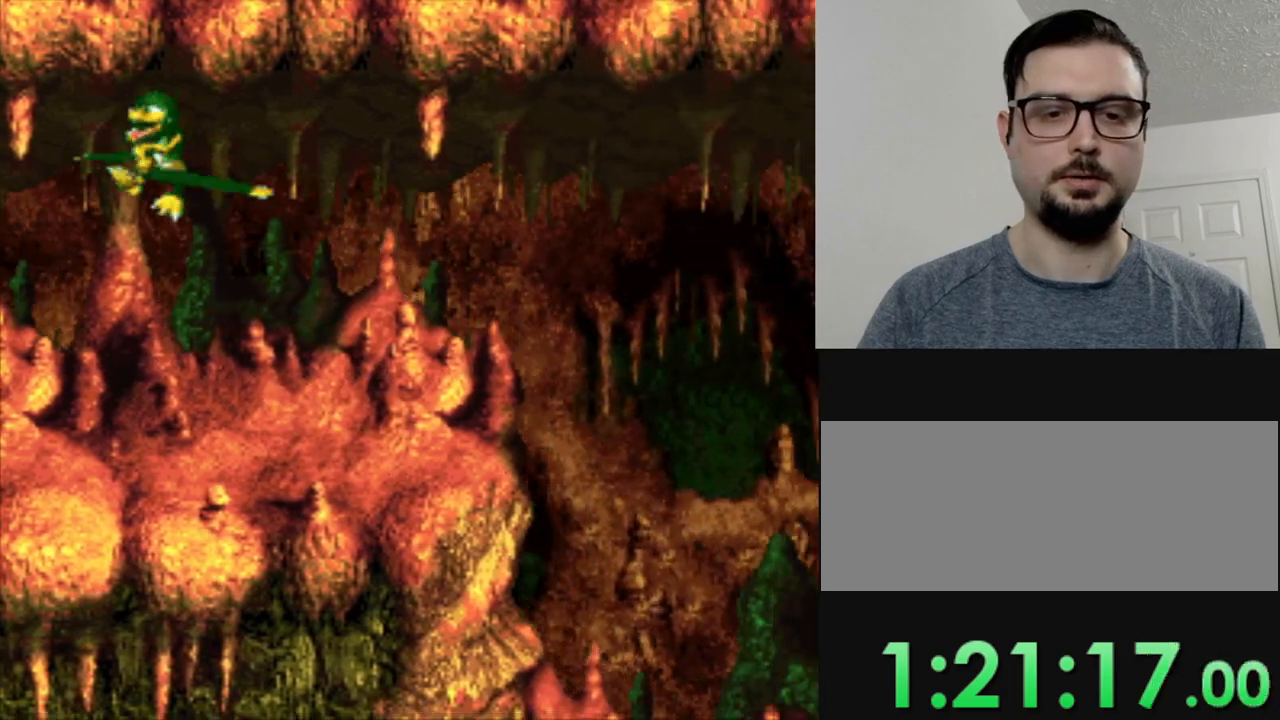
{"buttons": ["Y", "DPAD_DOWN"], "events": [[133, "DPAD_DOWN", "down"], [200, "DPAD_RIGHT", "up"]]}
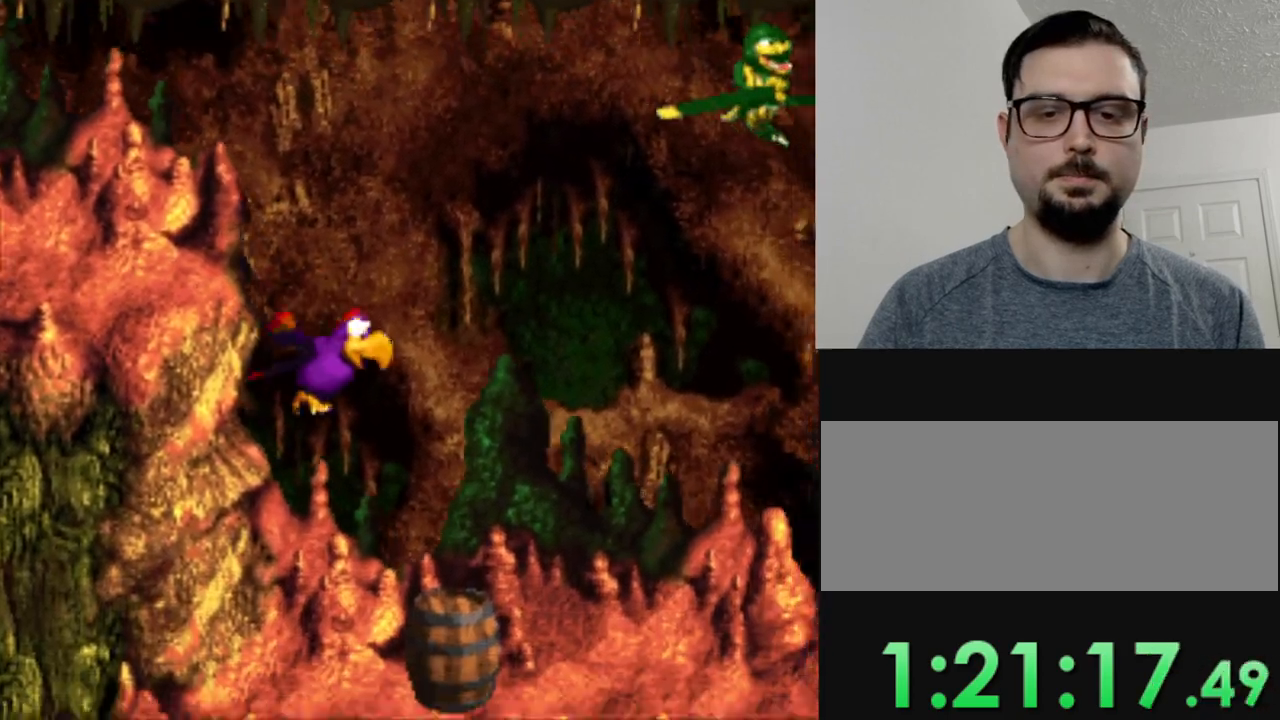
{"buttons": ["Y", "DPAD_DOWN", "DPAD_LEFT"], "events": [[34, "DPAD_DOWN", "up"], [317, "DPAD_DOWN", "down"], [451, "DPAD_LEFT", "down"]]}
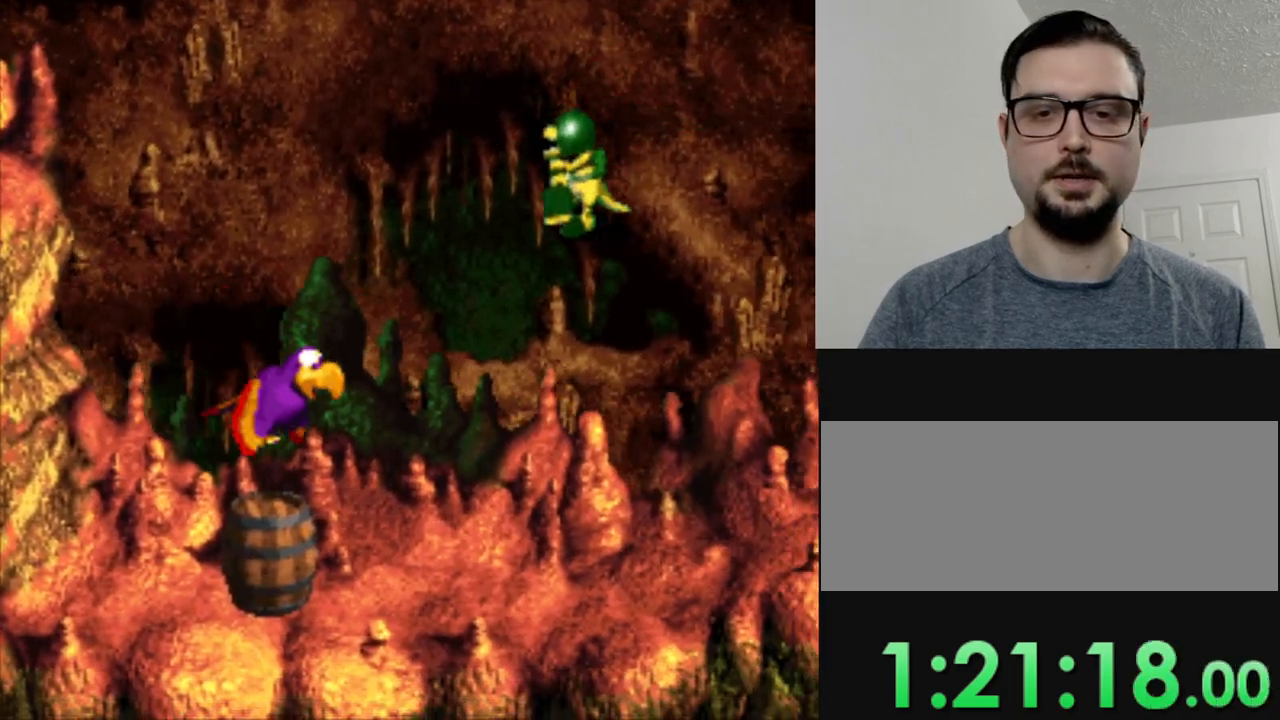
{"buttons": ["Y", "DPAD_LEFT"], "events": [[133, "DPAD_DOWN", "up"], [317, "DPAD_LEFT", "up"], [484, "DPAD_LEFT", "down"]]}
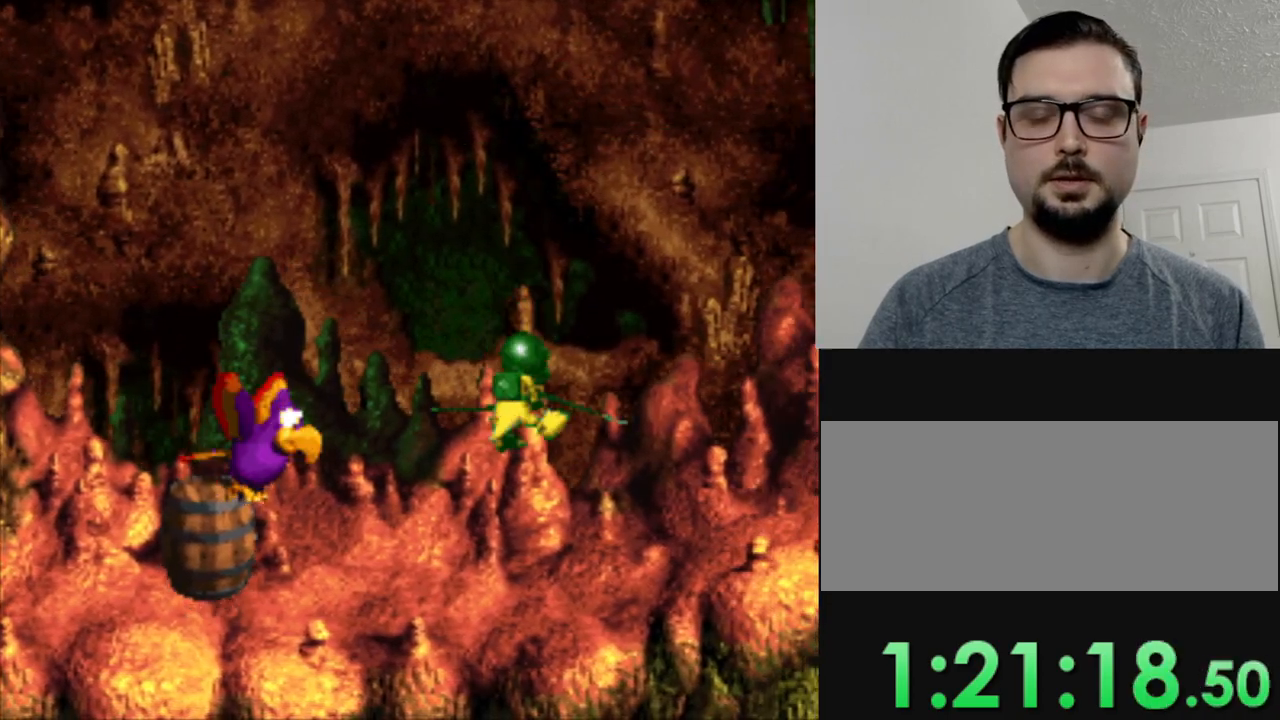
{"buttons": ["Y"], "events": [[117, "B", "down"], [251, "B", "up"], [351, "B", "down"], [351, "DPAD_LEFT", "up"], [434, "B", "up"]]}
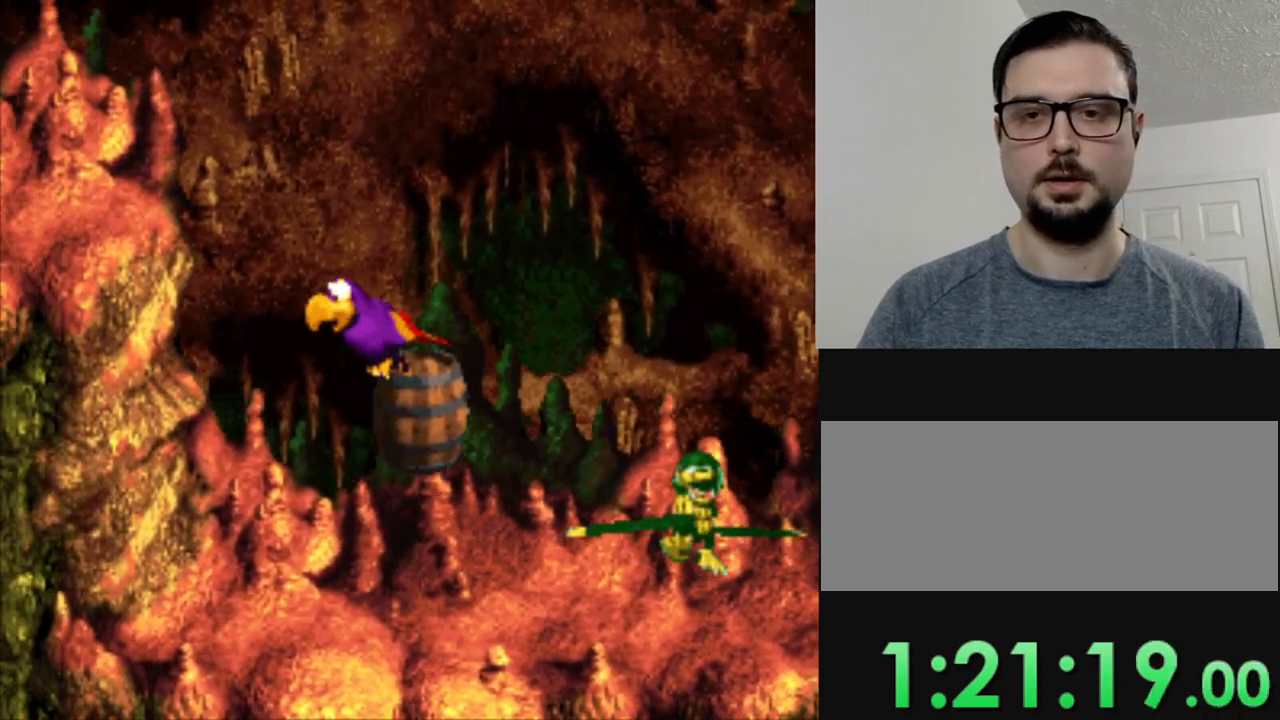
{"buttons": ["Y", "DPAD_LEFT"], "events": [[50, "B", "down"], [117, "B", "up"], [250, "B", "down"], [350, "B", "up"], [450, "DPAD_LEFT", "down"]]}
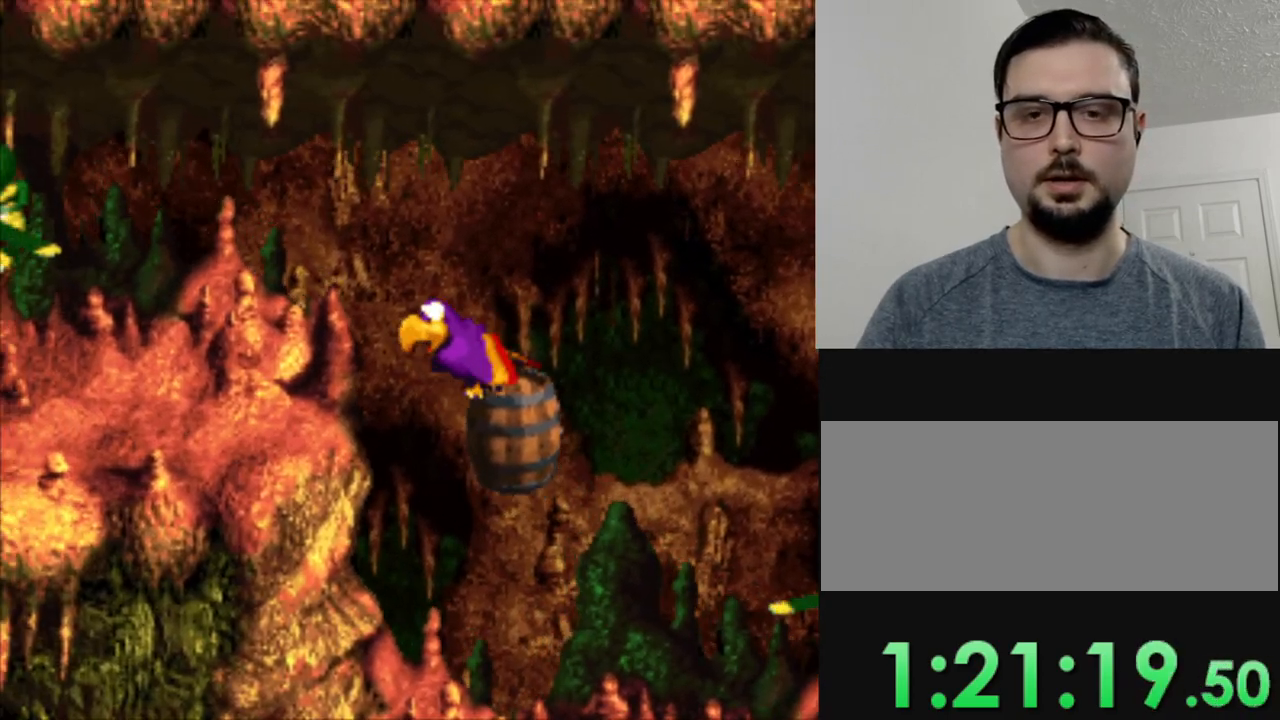
{"buttons": ["Y"], "events": [[50, "DPAD_LEFT", "up"]]}
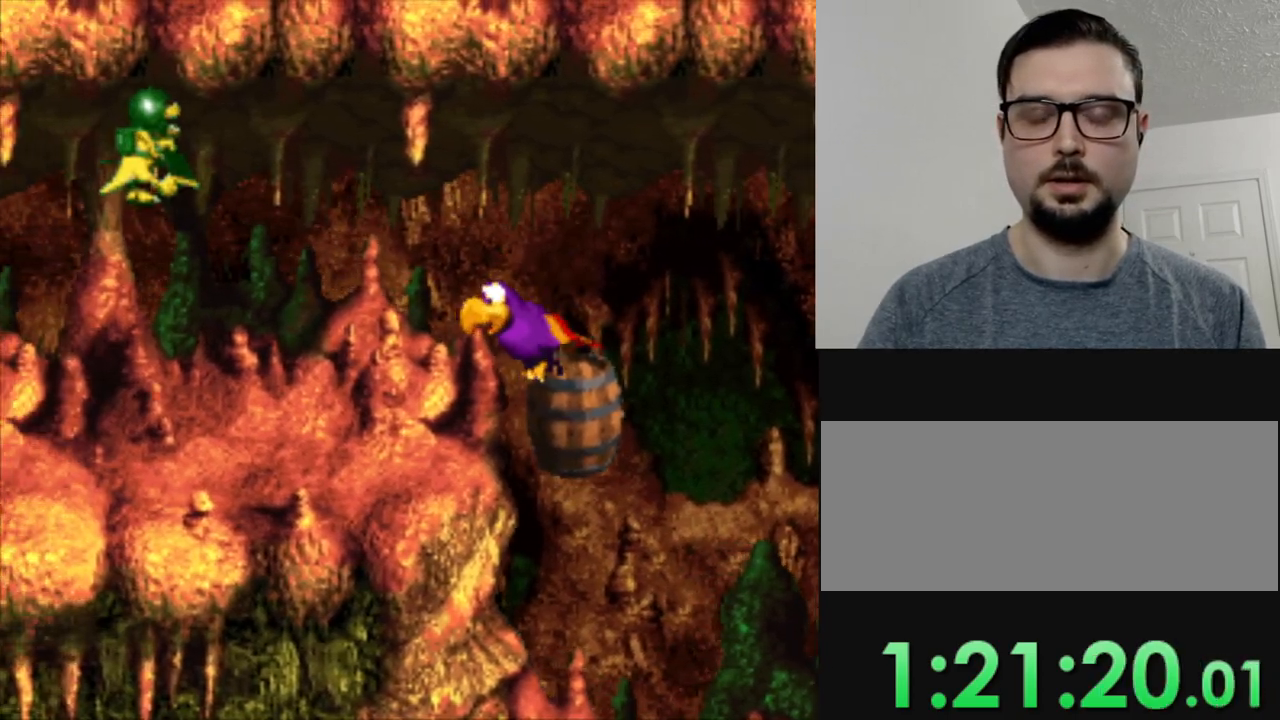
{"buttons": ["Y"], "events": []}
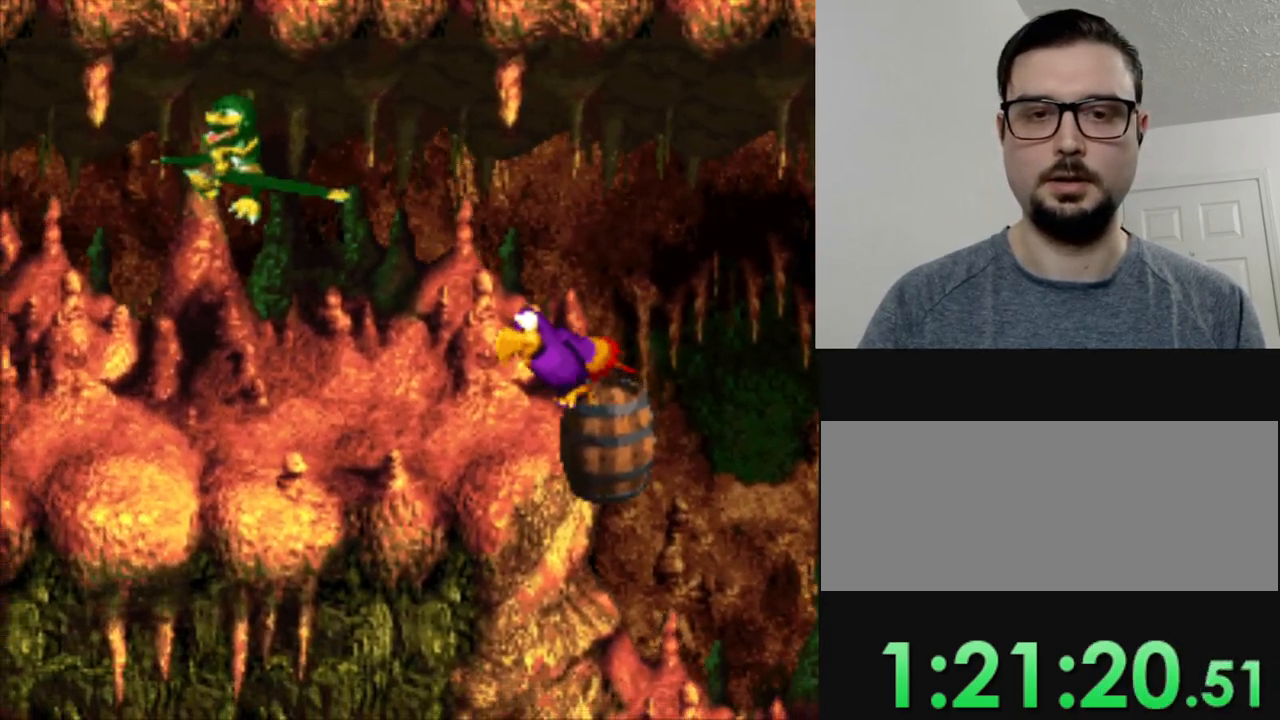
{"buttons": ["Y"], "events": [[50, "B", "down"], [151, "B", "up"]]}
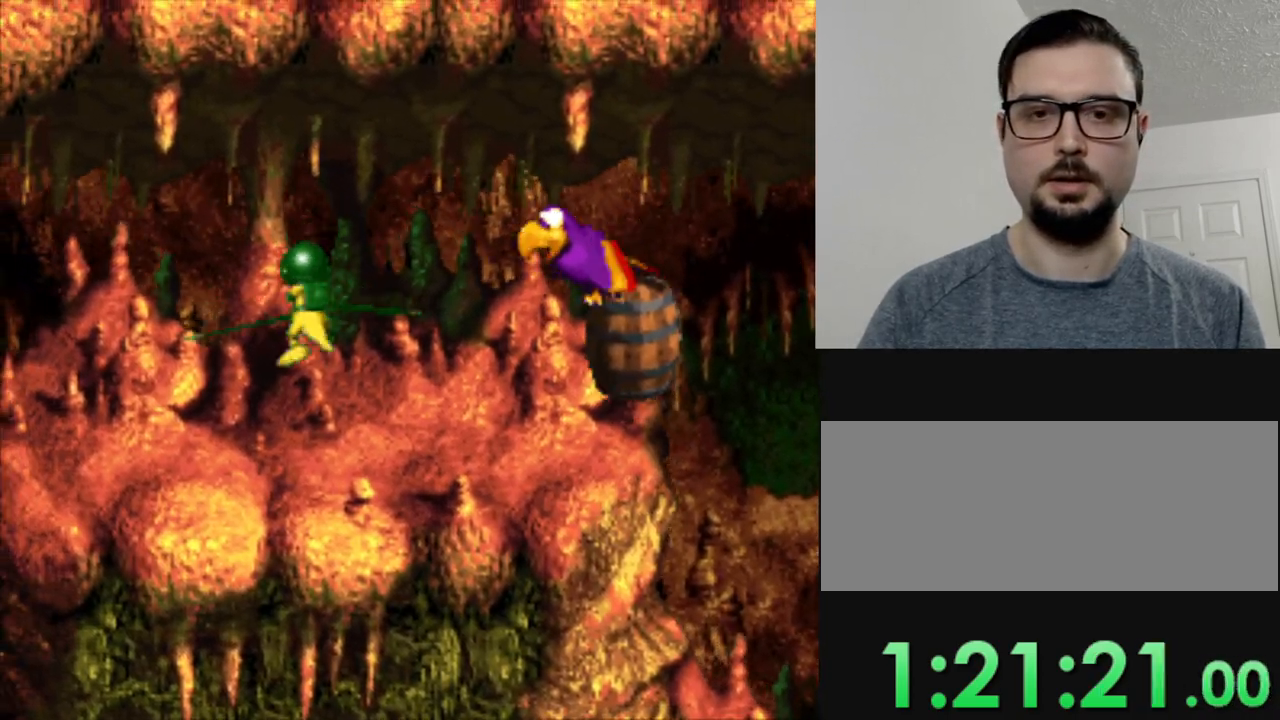
{"buttons": ["Y"], "events": []}
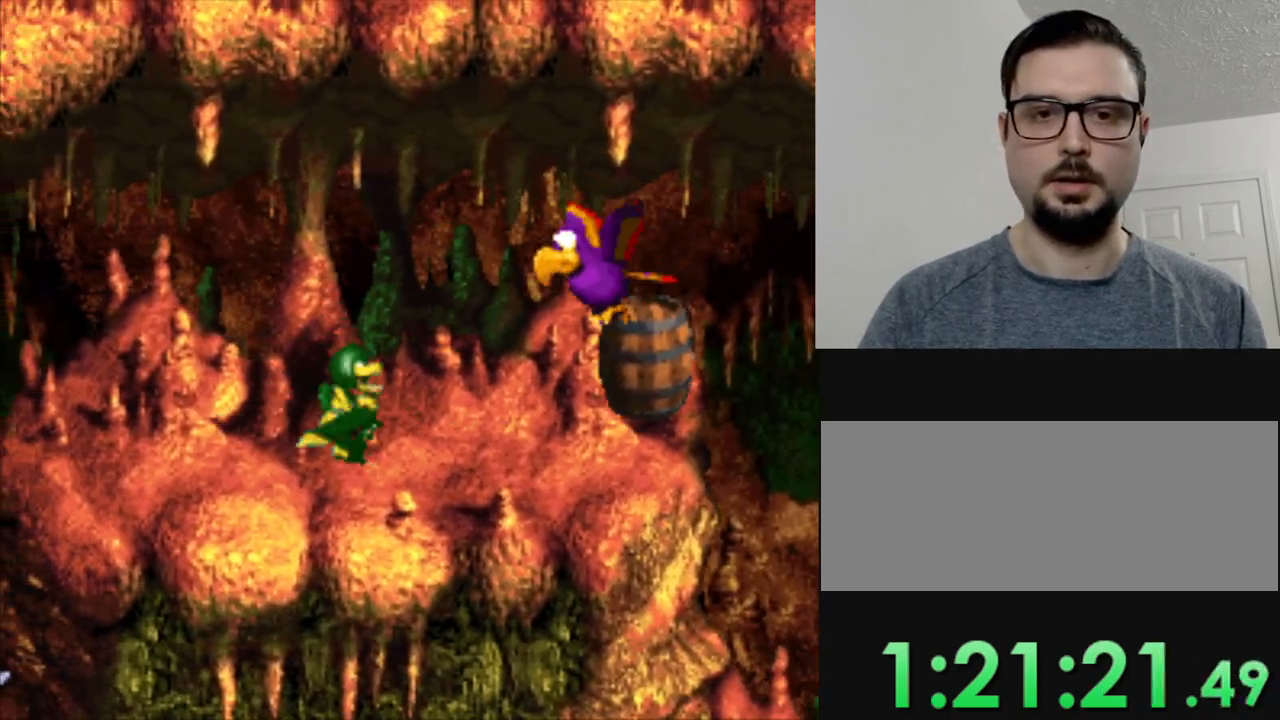
{"buttons": ["Y"], "events": []}
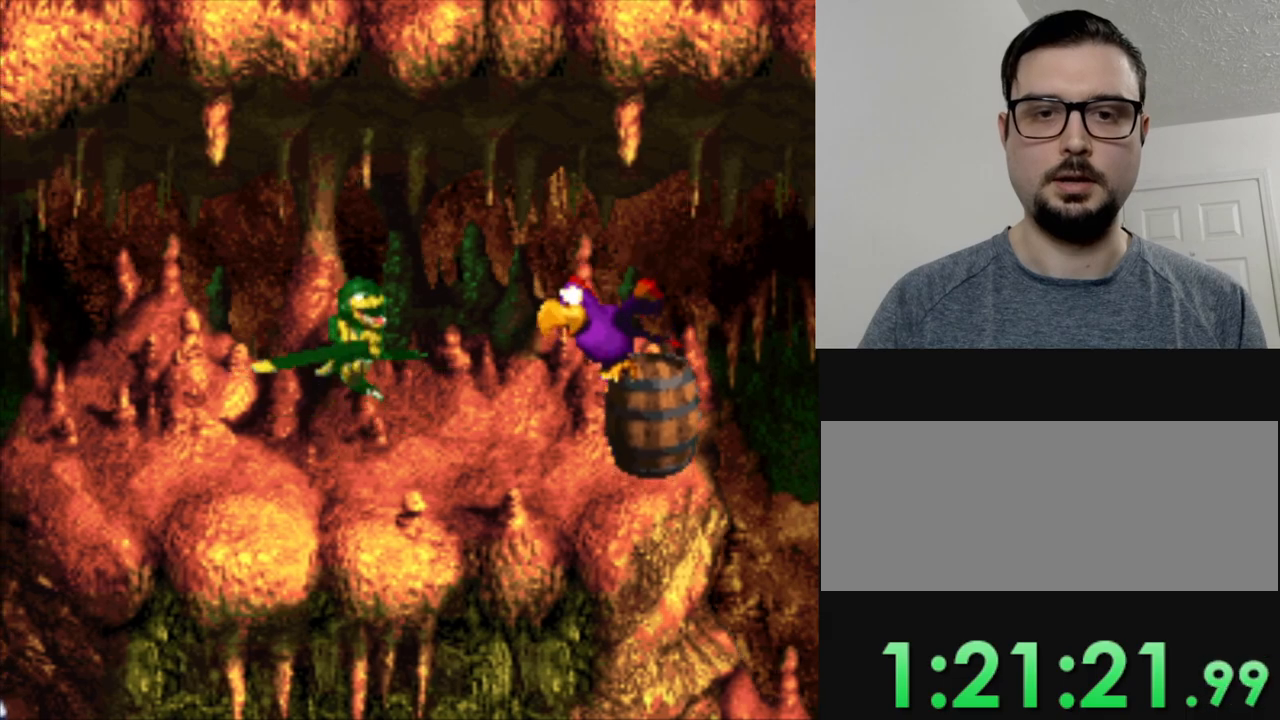
{"buttons": ["Y"], "events": [[417, "DPAD_LEFT", "down"], [500, "DPAD_LEFT", "up"]]}
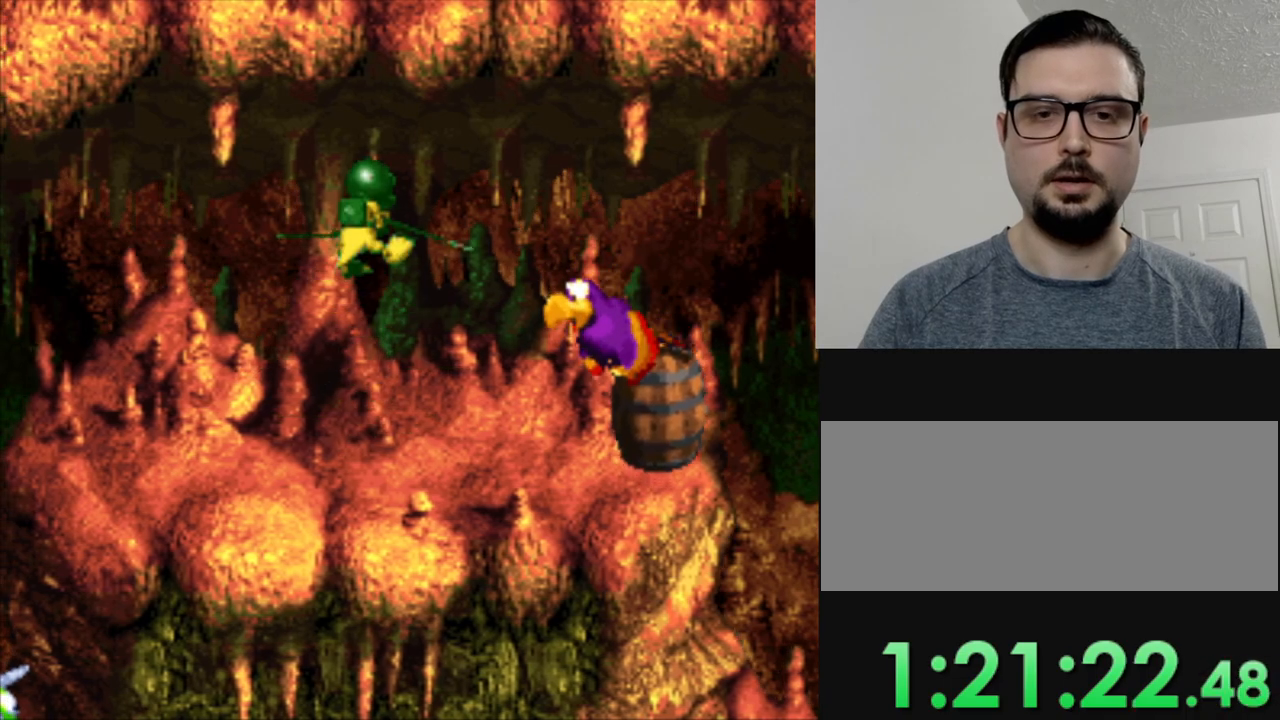
{"buttons": ["Y"], "events": []}
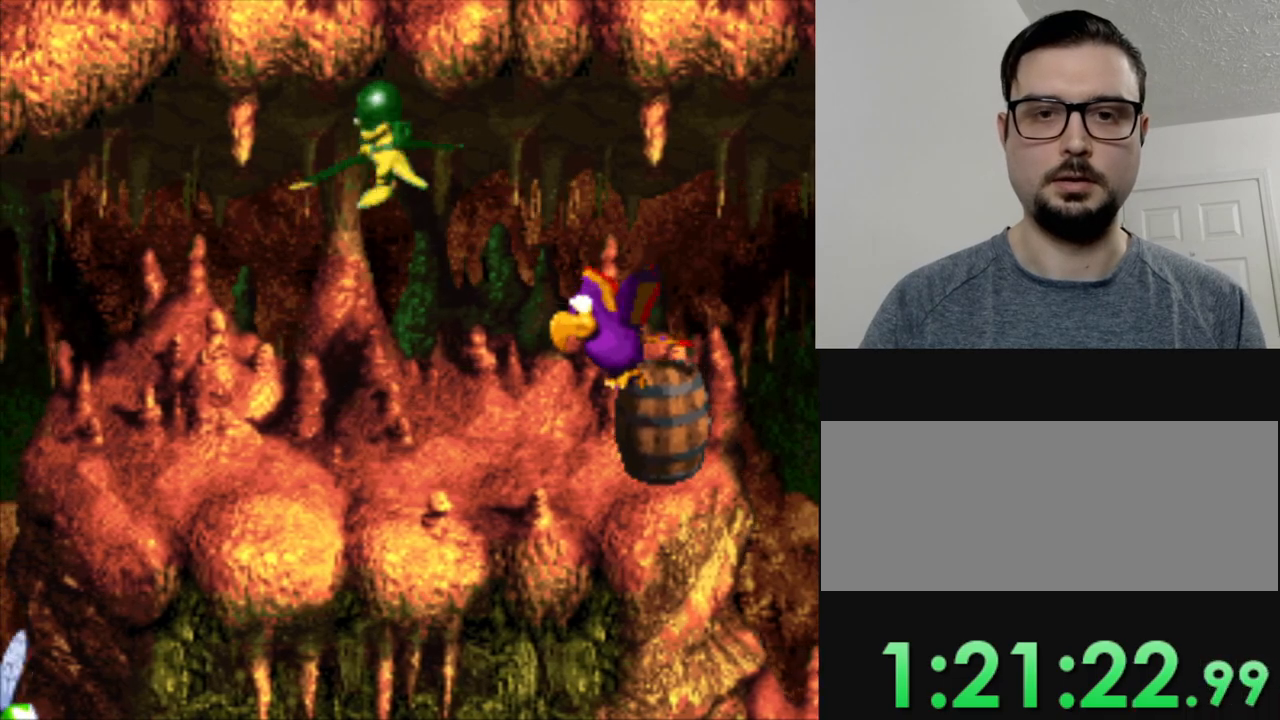
{"buttons": ["Y"], "events": []}
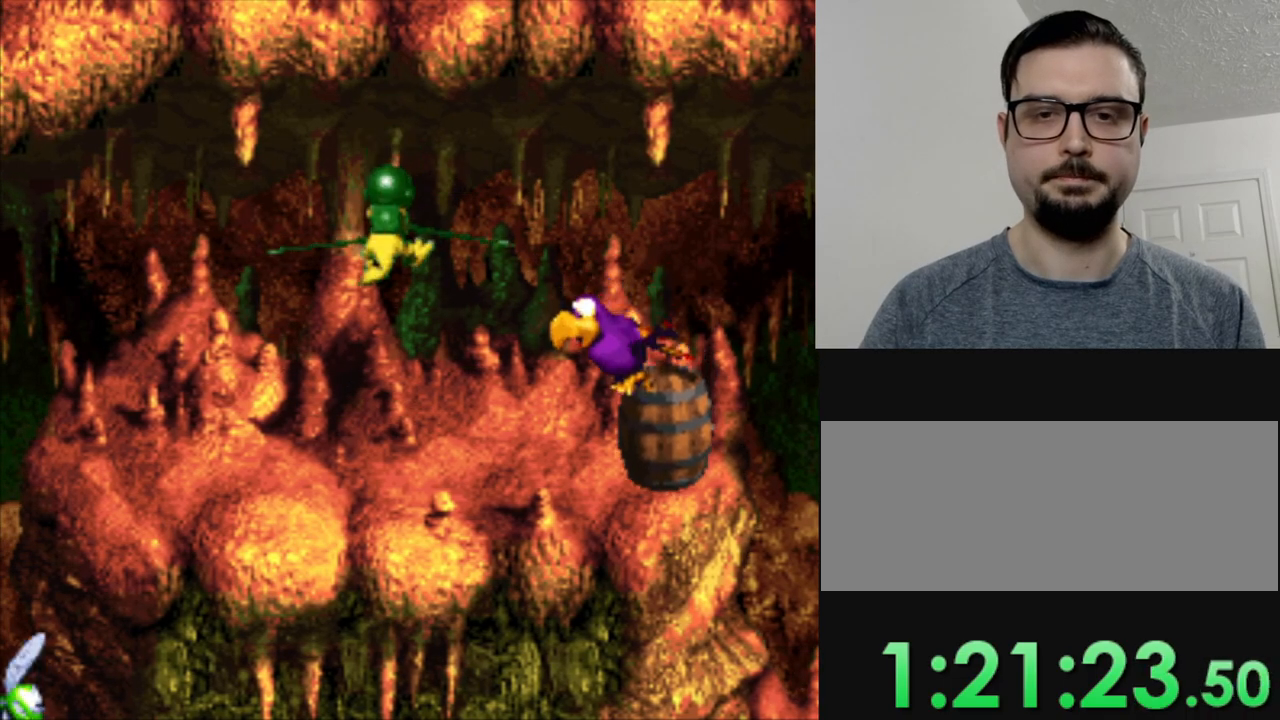
{"buttons": ["Y"], "events": []}
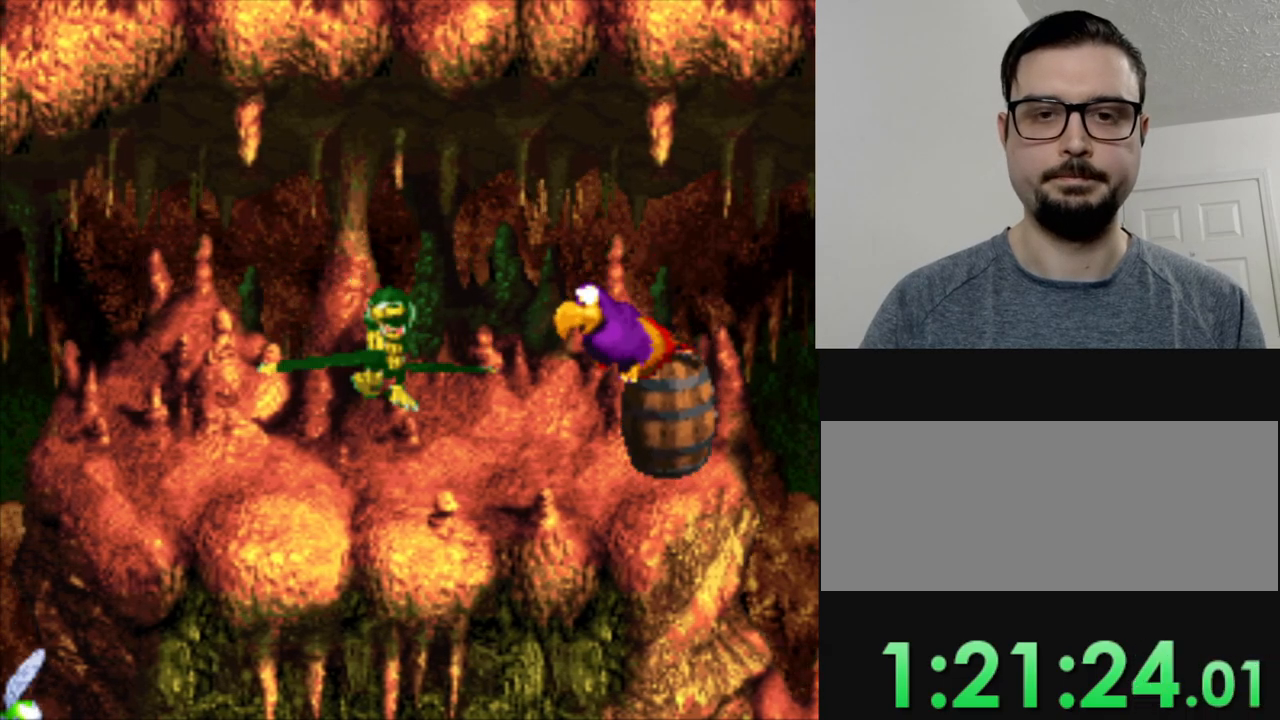
{"buttons": ["Y"], "events": []}
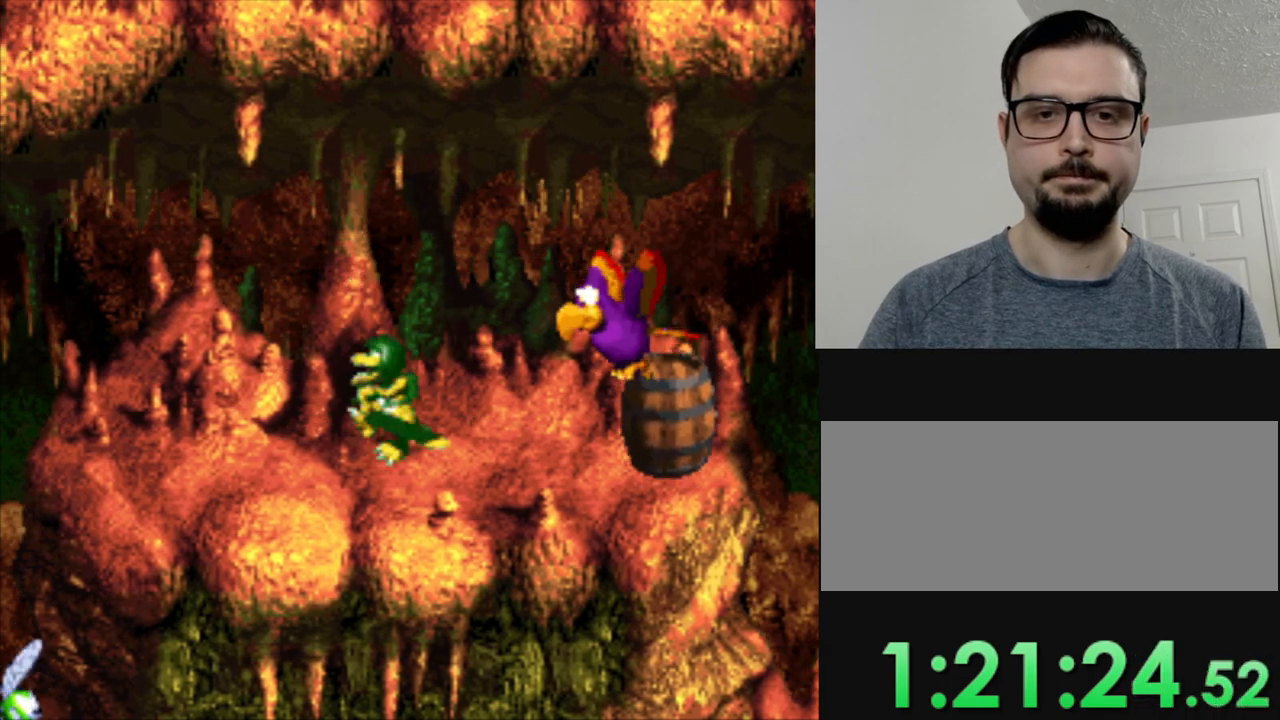
{"buttons": ["Y"], "events": []}
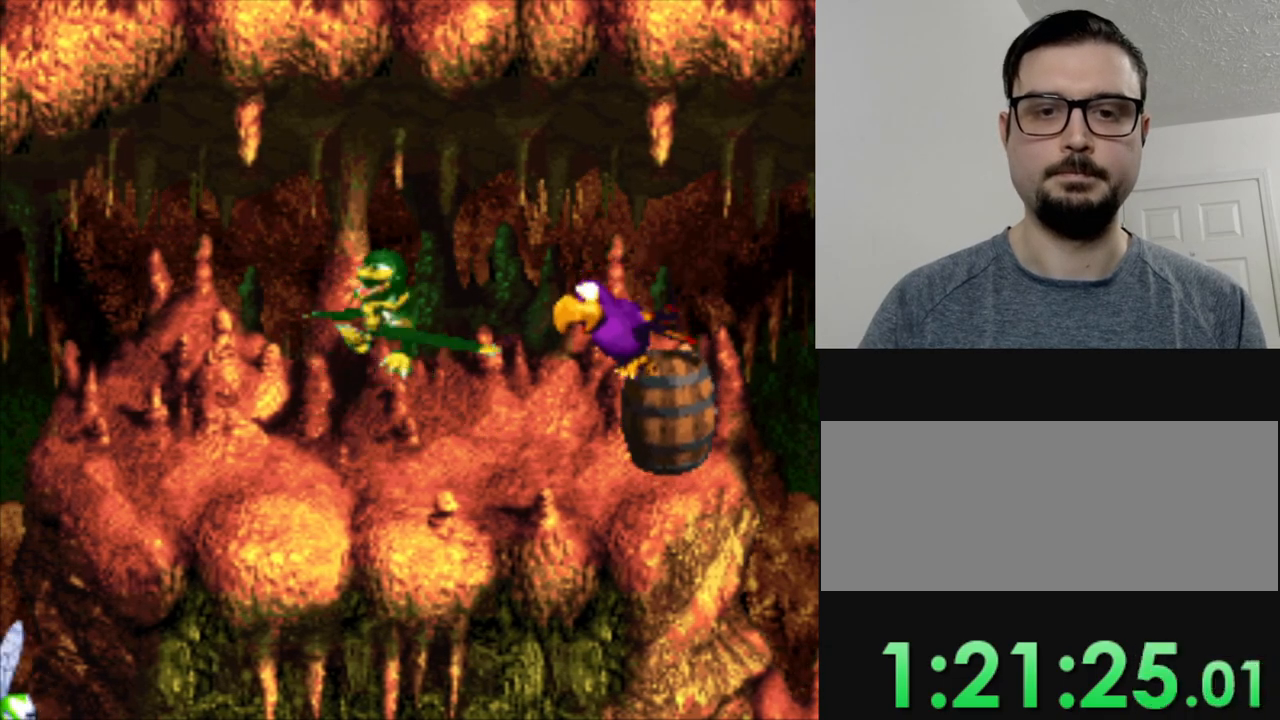
{"buttons": ["Y", "DPAD_LEFT"], "events": [[167, "DPAD_LEFT", "down"]]}
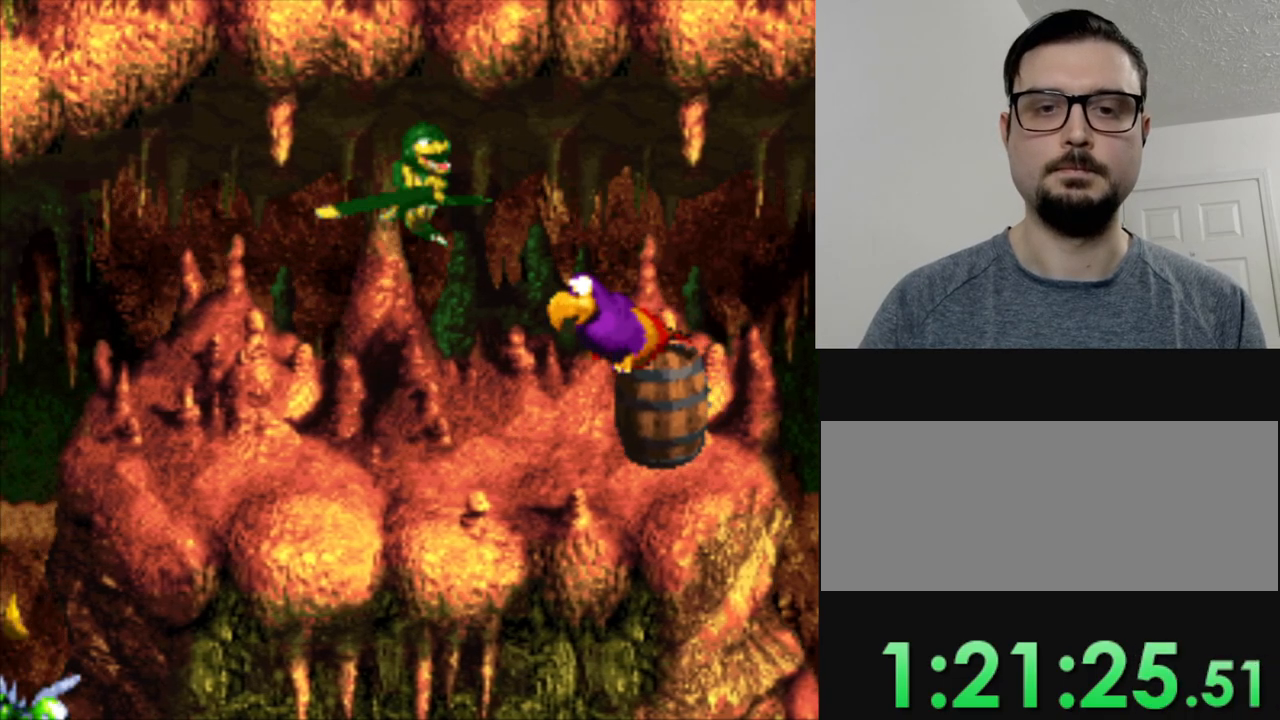
{"buttons": ["Y", "DPAD_LEFT"], "events": []}
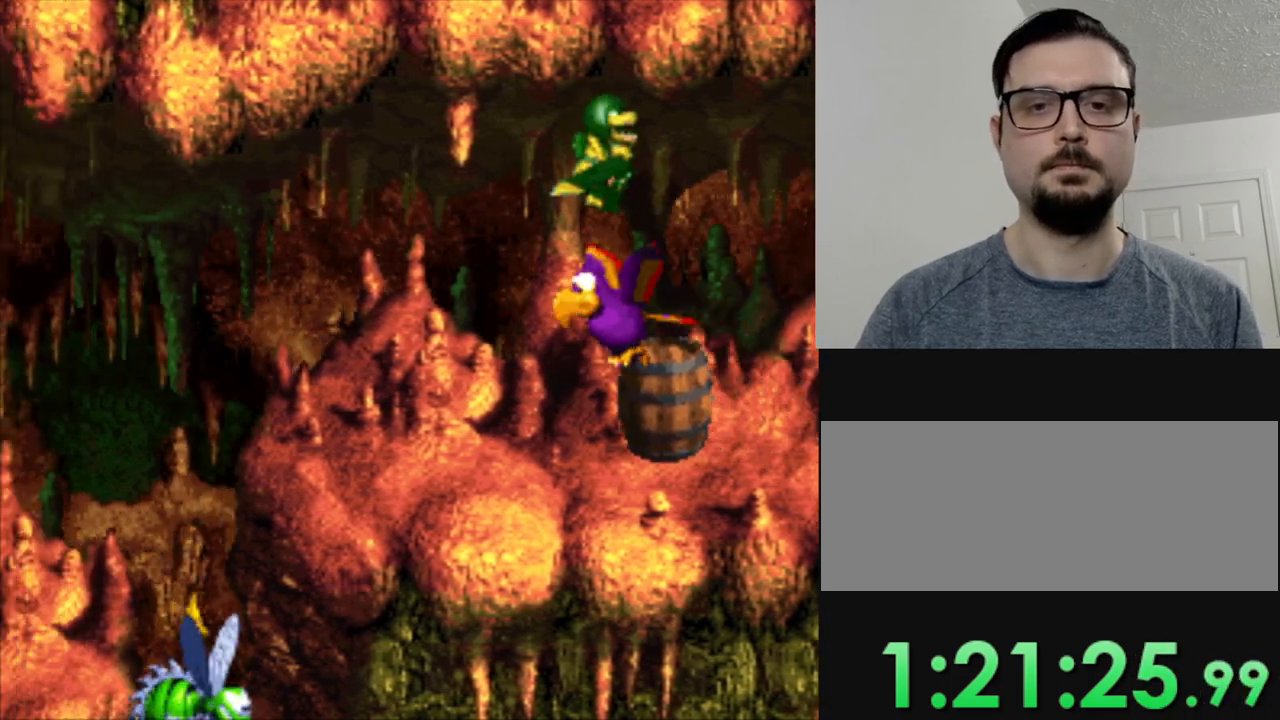
{"buttons": ["Y"], "events": [[317, "B", "down"], [384, "DPAD_LEFT", "up"], [451, "B", "up"]]}
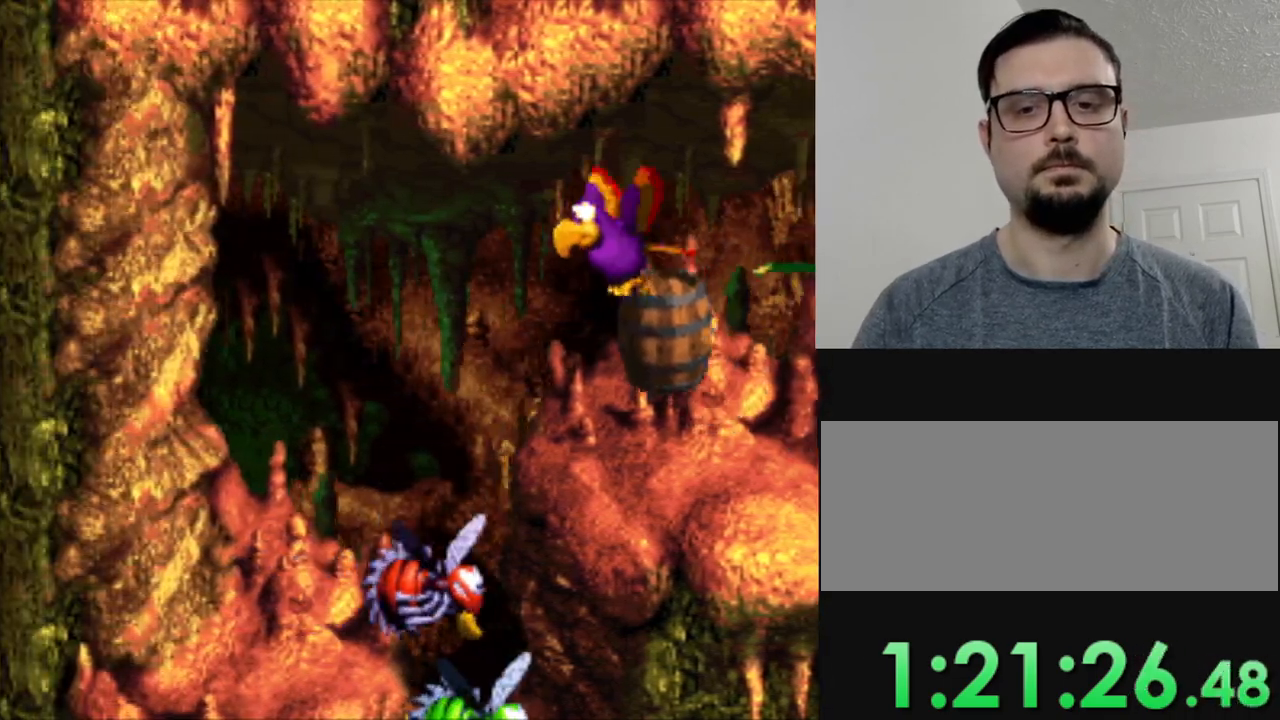
{"buttons": ["Y"], "events": [[66, "B", "down"], [83, "DPAD_DOWN", "down"], [83, "DPAD_RIGHT", "down"], [133, "B", "up"], [450, "DPAD_RIGHT", "up"], [467, "DPAD_DOWN", "up"]]}